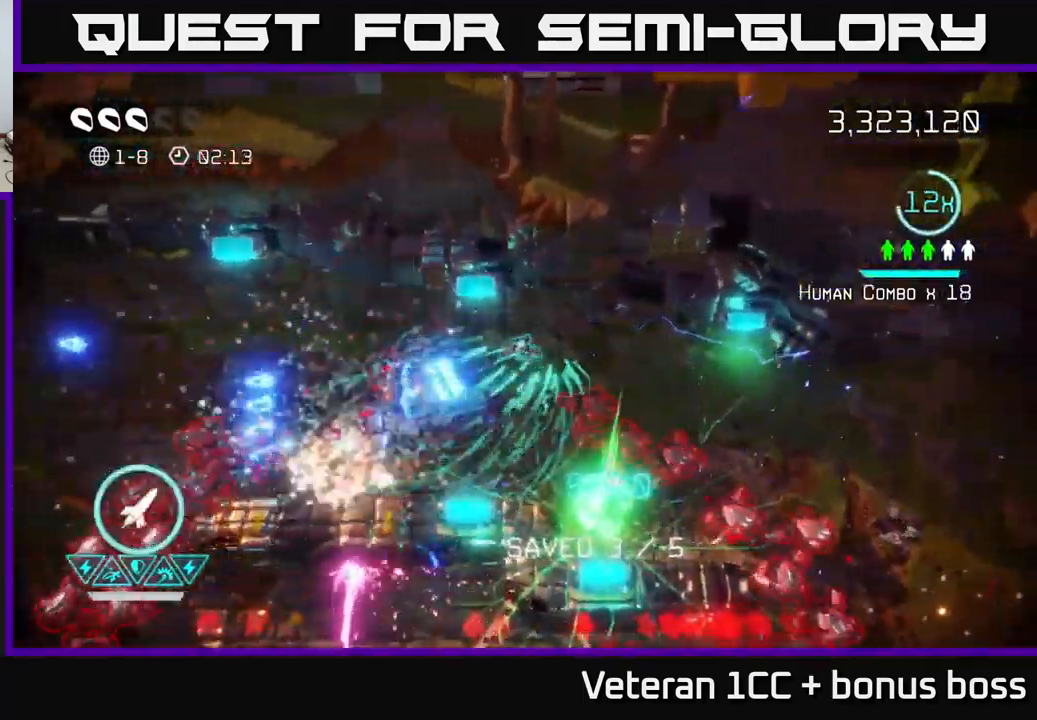
Gameplay with a controller (Xbox layout); each line is a JSON object with the inputs held at the frame after it. "events" lists button and stick changes between this image and that frame as [ms after this image, input, new state], when the widget could be followed in between.
{"buttons": [], "left_stick": "left", "right_stick": "down-left", "events": [[134, "right_stick", "down-left"]]}
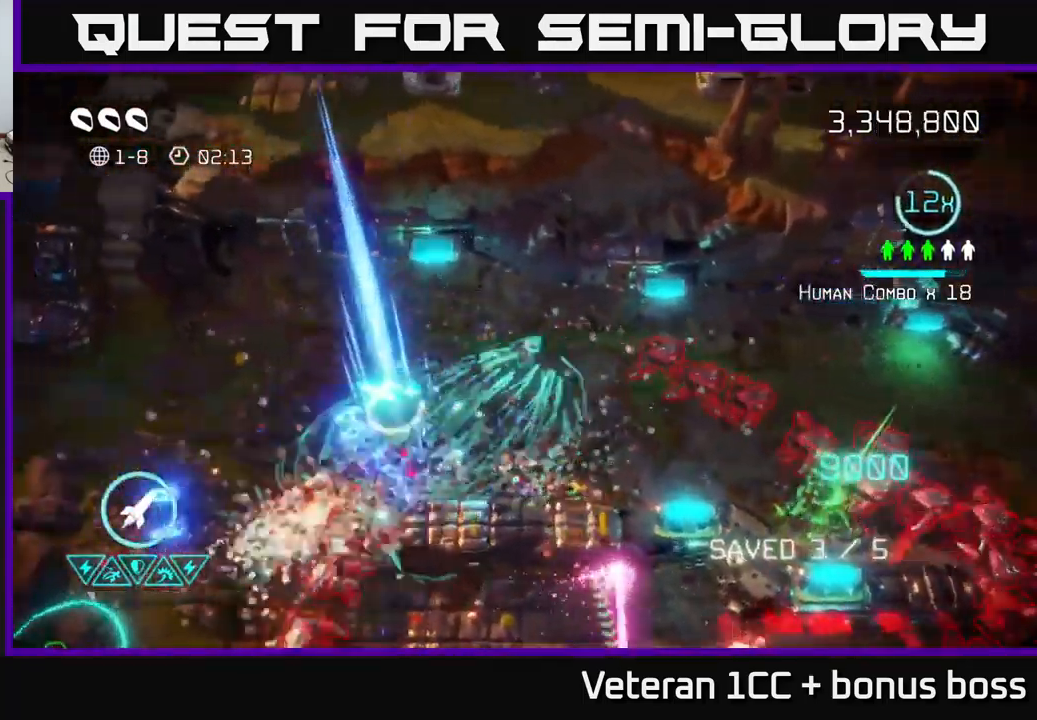
{"buttons": [], "left_stick": "down-left", "right_stick": "right", "events": [[34, "right_stick", "down-right"], [217, "right_stick", "right"], [334, "left_stick", "down-left"]]}
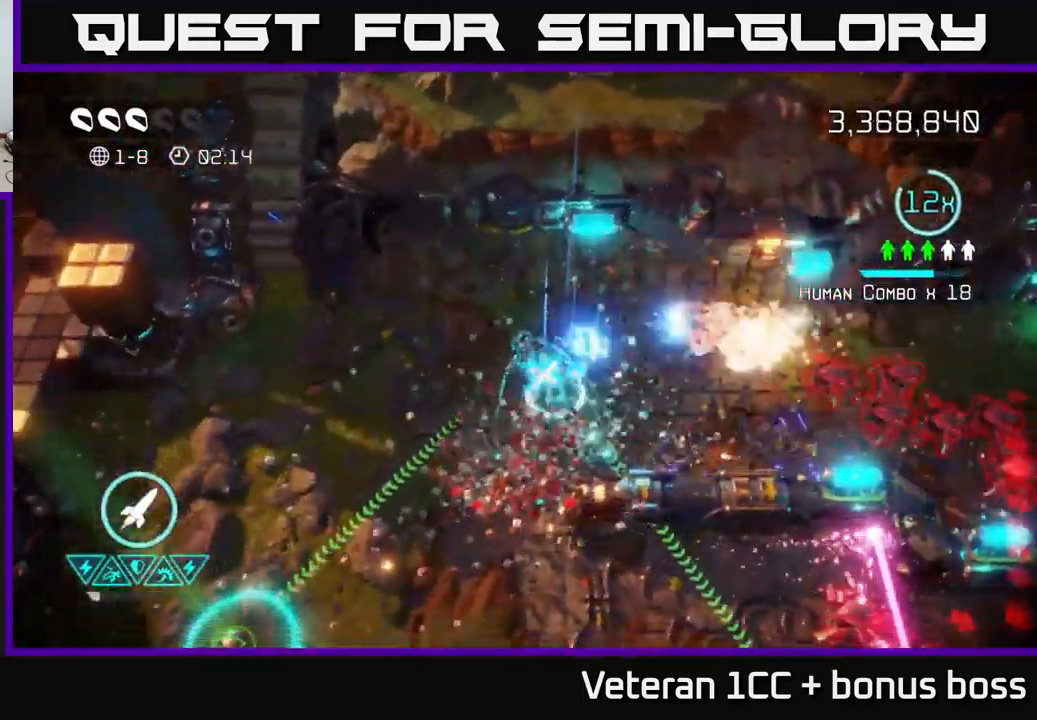
{"buttons": [], "left_stick": "down-left", "right_stick": "right", "events": [[134, "left_stick", "left"], [267, "left_stick", "down-left"]]}
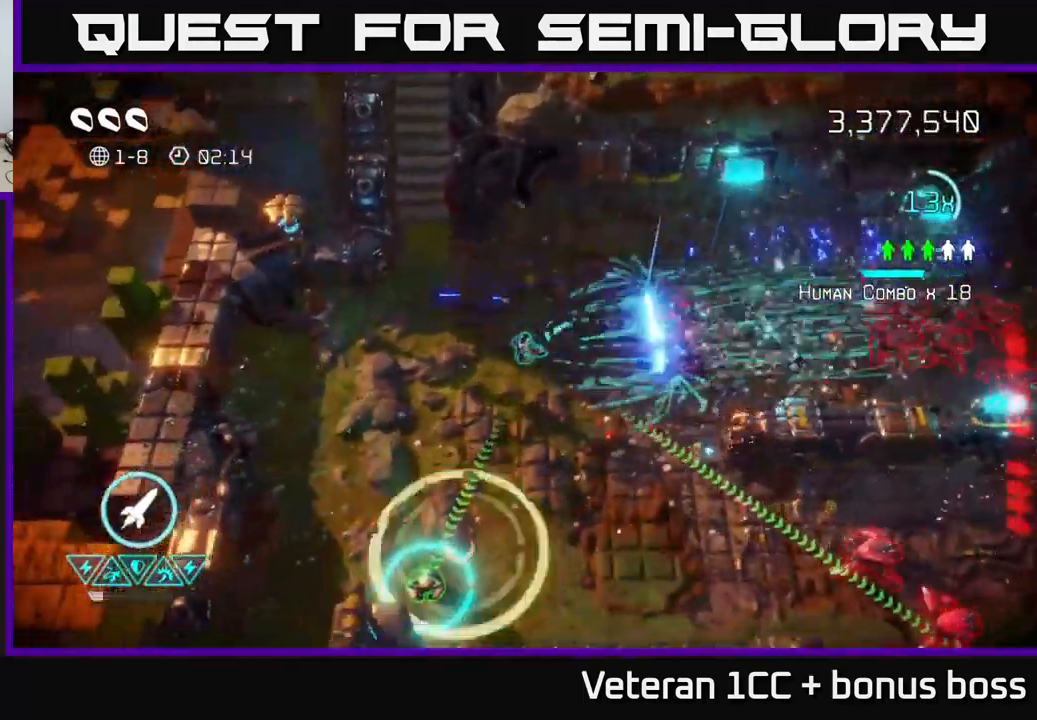
{"buttons": [], "left_stick": "up-right", "right_stick": "right", "events": [[150, "left_stick", "down"], [334, "right_stick", "up-right"], [367, "left_stick", "right"], [417, "left_stick", "up-right"], [484, "right_stick", "right"]]}
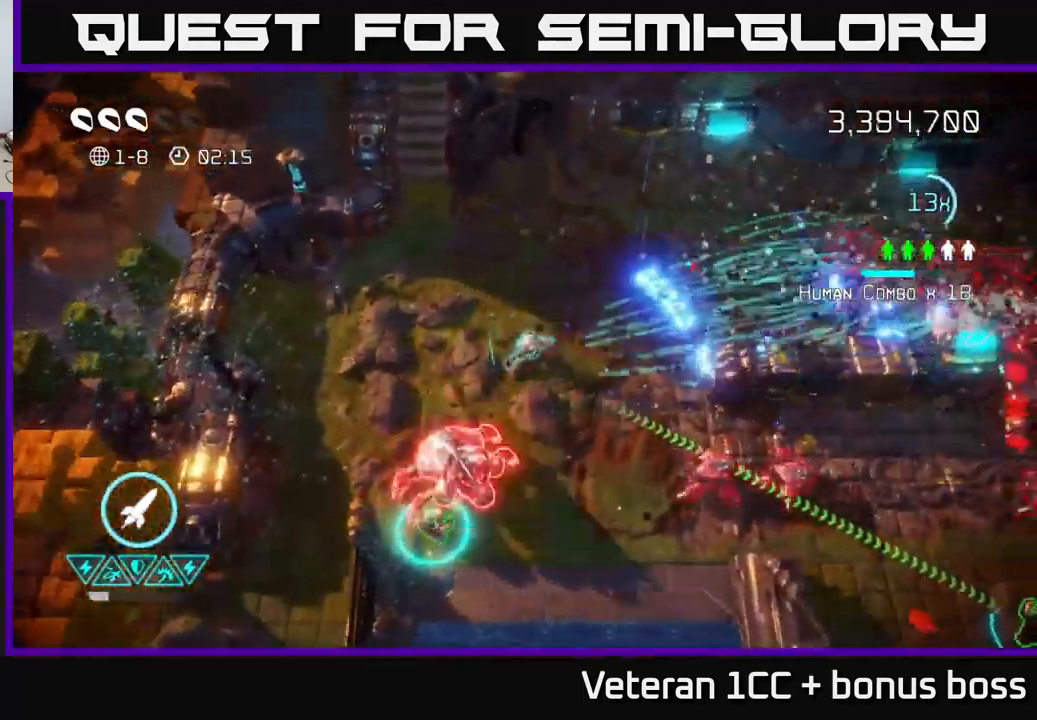
{"buttons": [], "left_stick": "down-left", "right_stick": "down-right", "events": [[134, "left_stick", "up-left"], [434, "left_stick", "down-left"], [450, "right_stick", "down-right"]]}
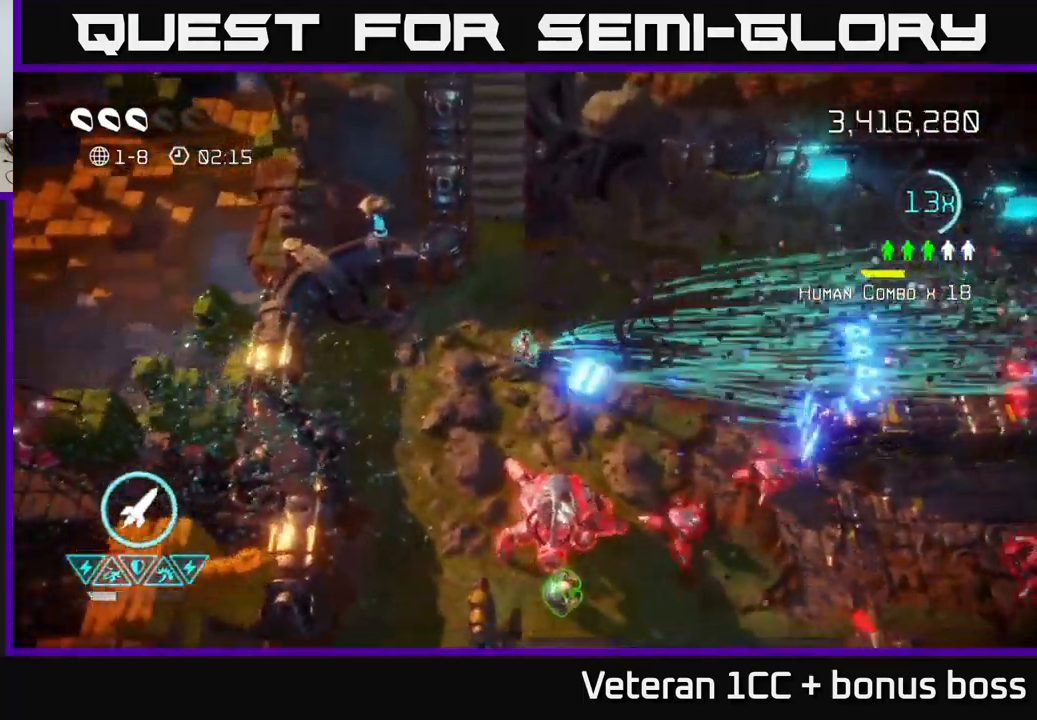
{"buttons": ["R2"], "left_stick": "down", "right_stick": "right", "events": [[134, "right_stick", "right"], [400, "left_stick", "down"], [450, "R2", "down"]]}
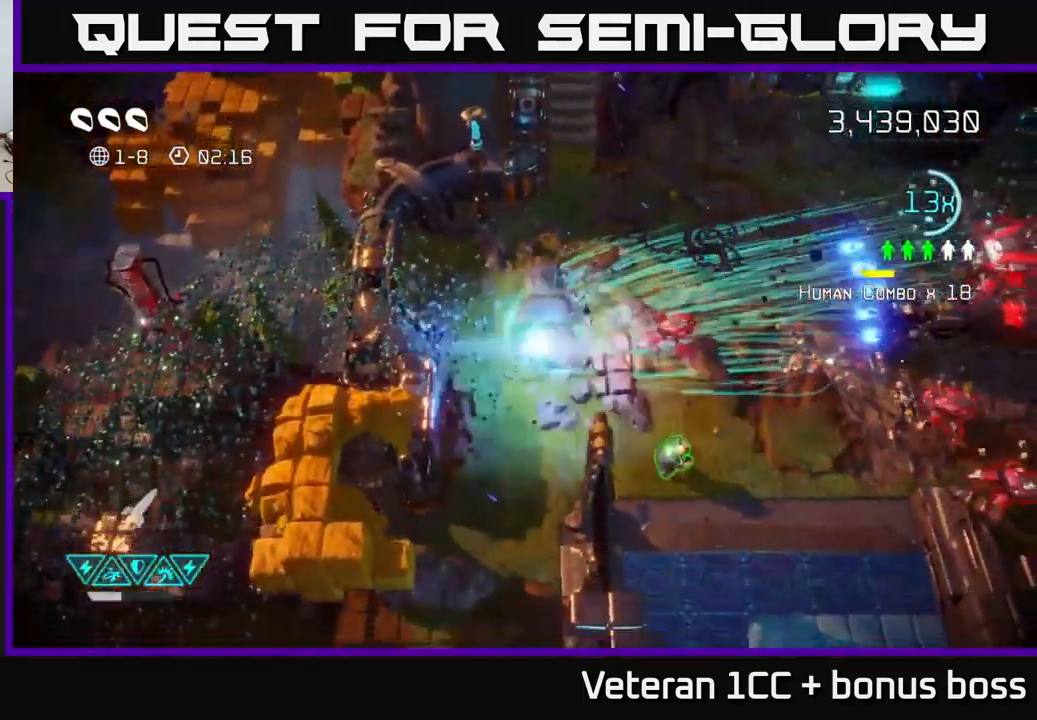
{"buttons": [], "left_stick": "right", "right_stick": "right", "events": [[67, "R2", "up"], [267, "left_stick", "right"]]}
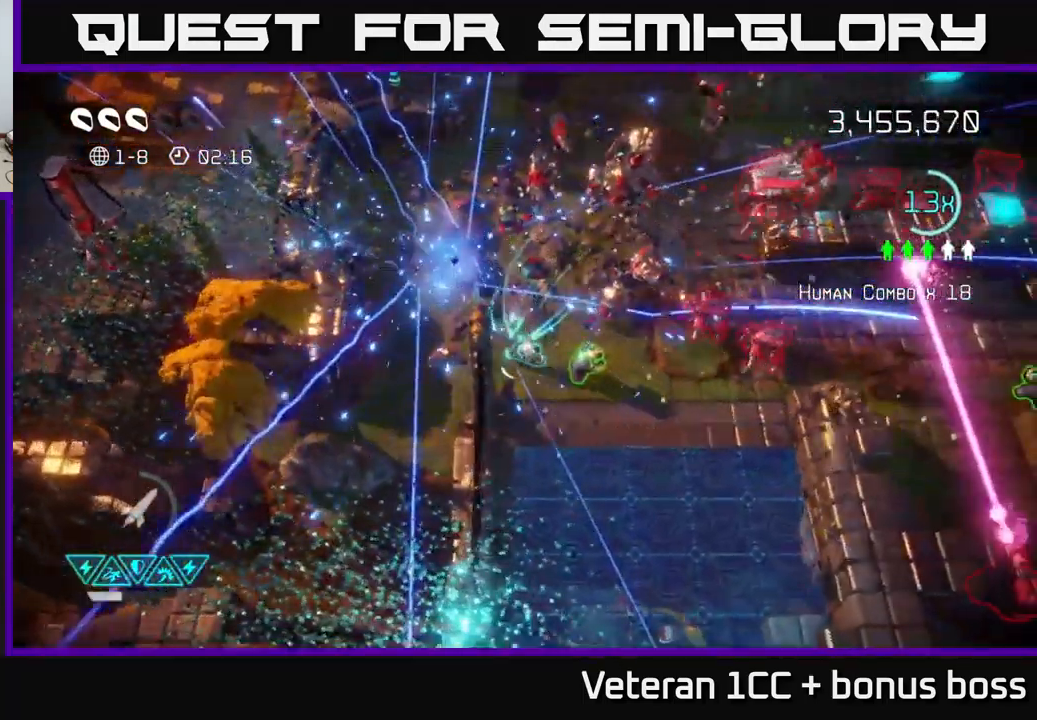
{"buttons": [], "left_stick": "up-left", "right_stick": "up-right", "events": [[151, "left_stick", "up-left"], [351, "right_stick", "up-right"]]}
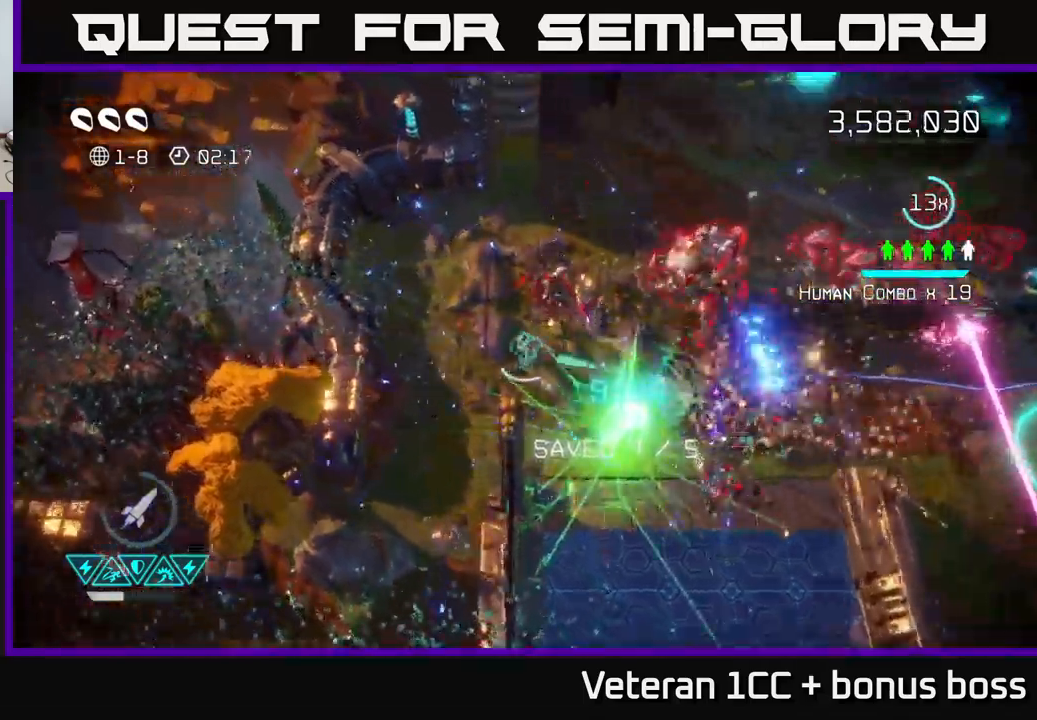
{"buttons": [], "left_stick": "right", "right_stick": "up", "events": [[67, "left_stick", "down-left"], [183, "left_stick", "down-right"], [500, "left_stick", "right"], [500, "right_stick", "up"]]}
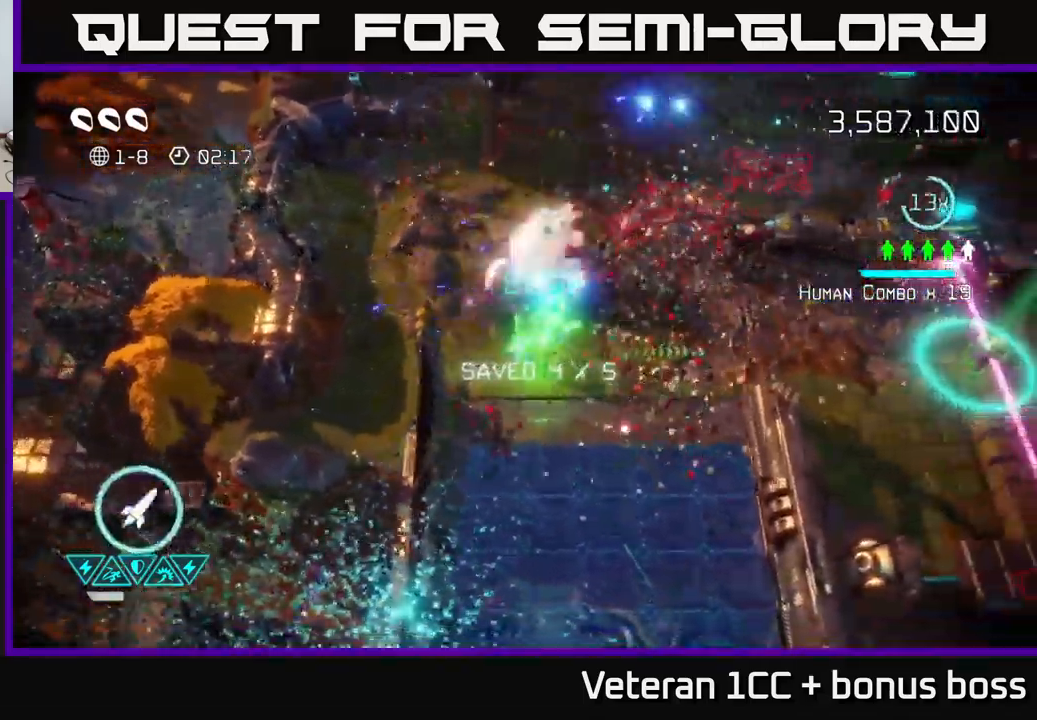
{"buttons": [], "left_stick": "right", "right_stick": "up", "events": [[150, "right_stick", "up-left"], [467, "right_stick", "up"]]}
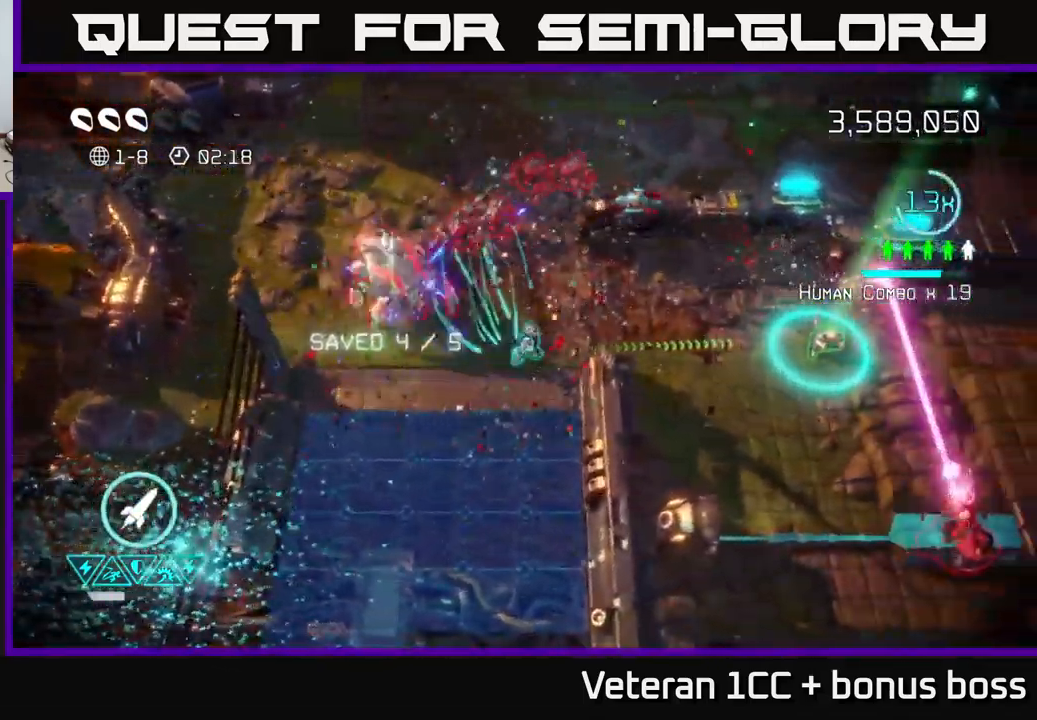
{"buttons": [], "left_stick": "right", "right_stick": "left", "events": [[83, "right_stick", "up-left"], [350, "right_stick", "left"]]}
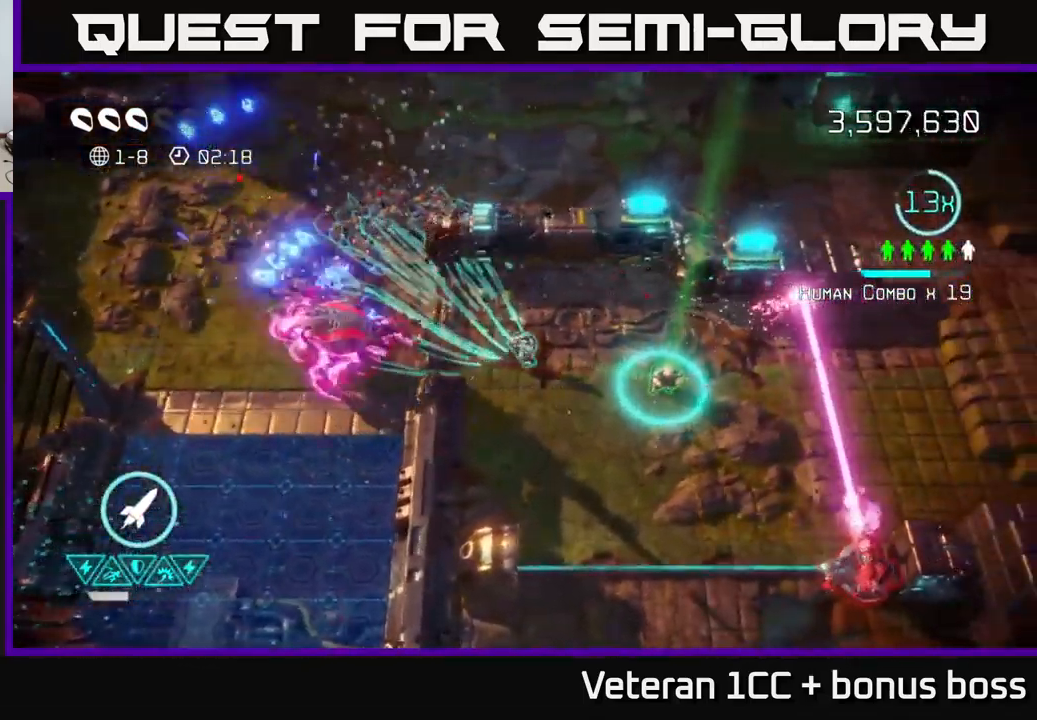
{"buttons": [], "left_stick": "down-left", "right_stick": "left", "events": [[300, "R2", "down"], [417, "R2", "up"], [433, "left_stick", "down-left"]]}
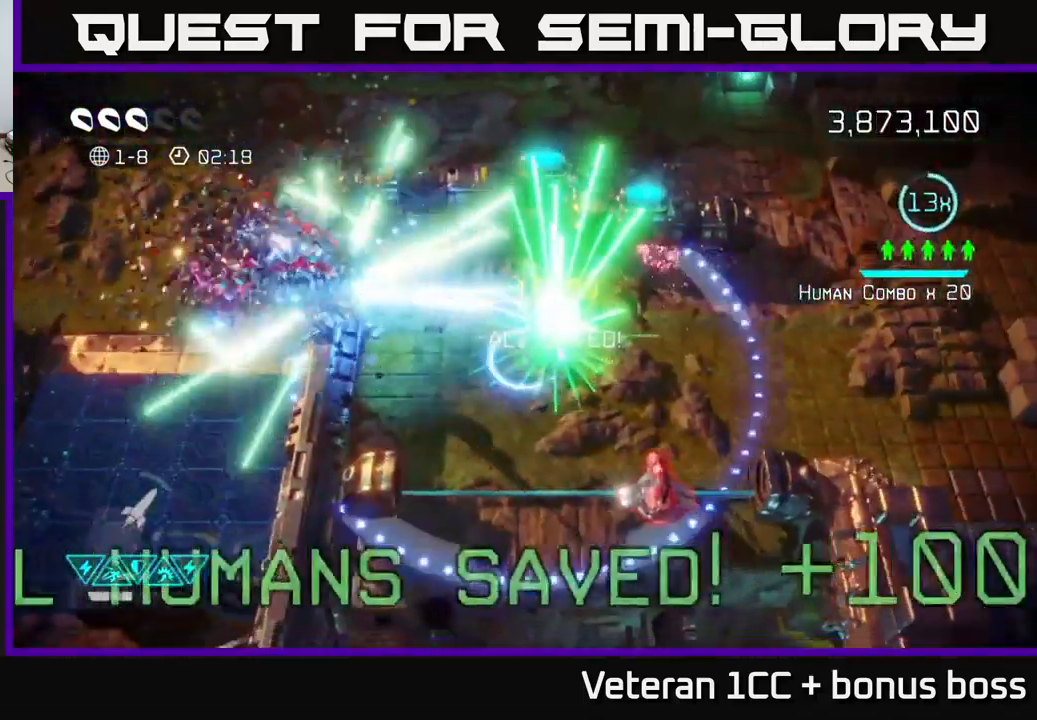
{"buttons": [], "left_stick": "up-left", "right_stick": "down-right", "events": [[33, "right_stick", "up-left"], [200, "right_stick", "up-right"], [350, "left_stick", "up-left"], [383, "right_stick", "down-right"]]}
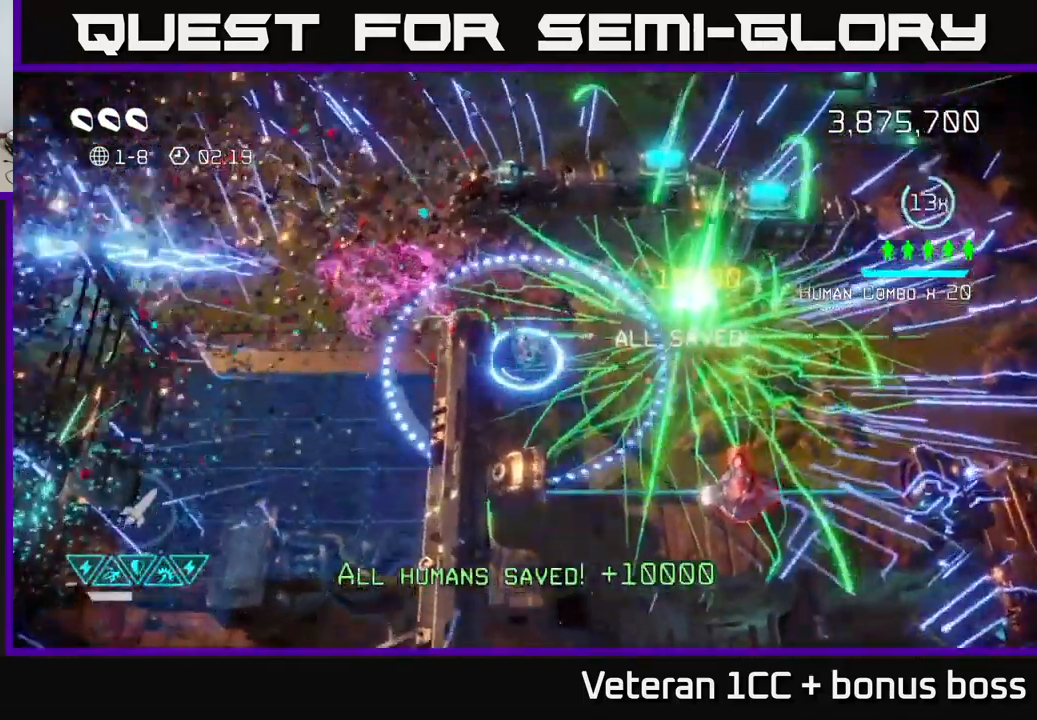
{"buttons": [], "left_stick": "down", "right_stick": "down-right", "events": [[33, "left_stick", "up-right"], [167, "left_stick", "right"], [333, "left_stick", "down-right"], [433, "left_stick", "down"]]}
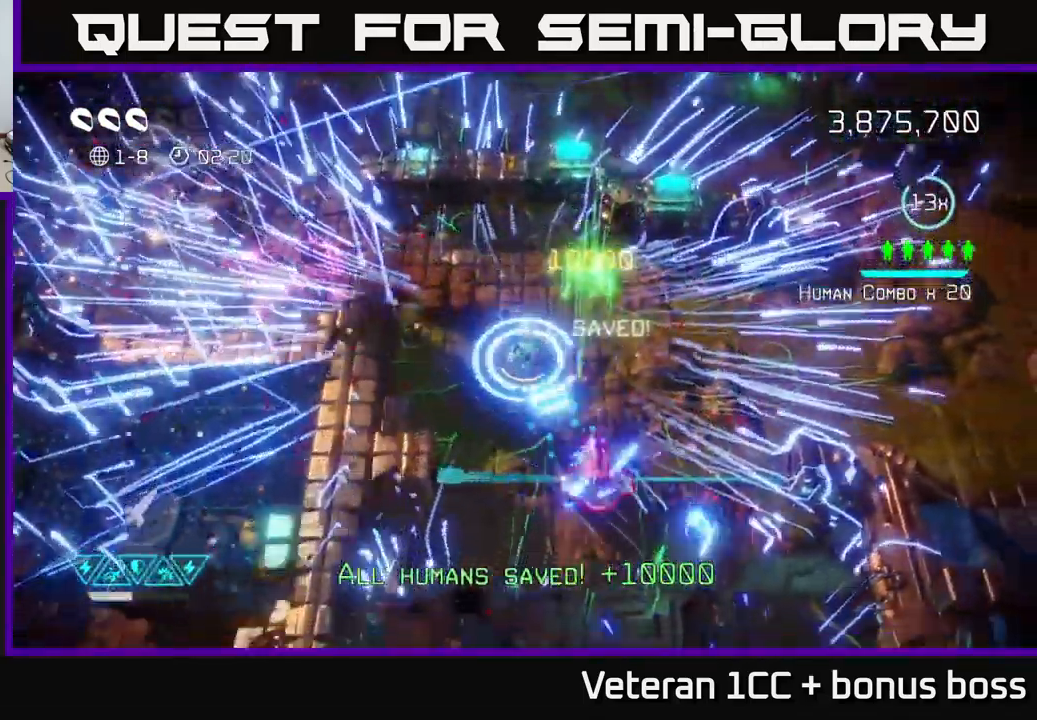
{"buttons": ["L2"], "left_stick": "right", "right_stick": "down-right", "events": [[250, "left_stick", "center"], [383, "left_stick", "down-right"], [433, "L2", "down"], [467, "left_stick", "right"]]}
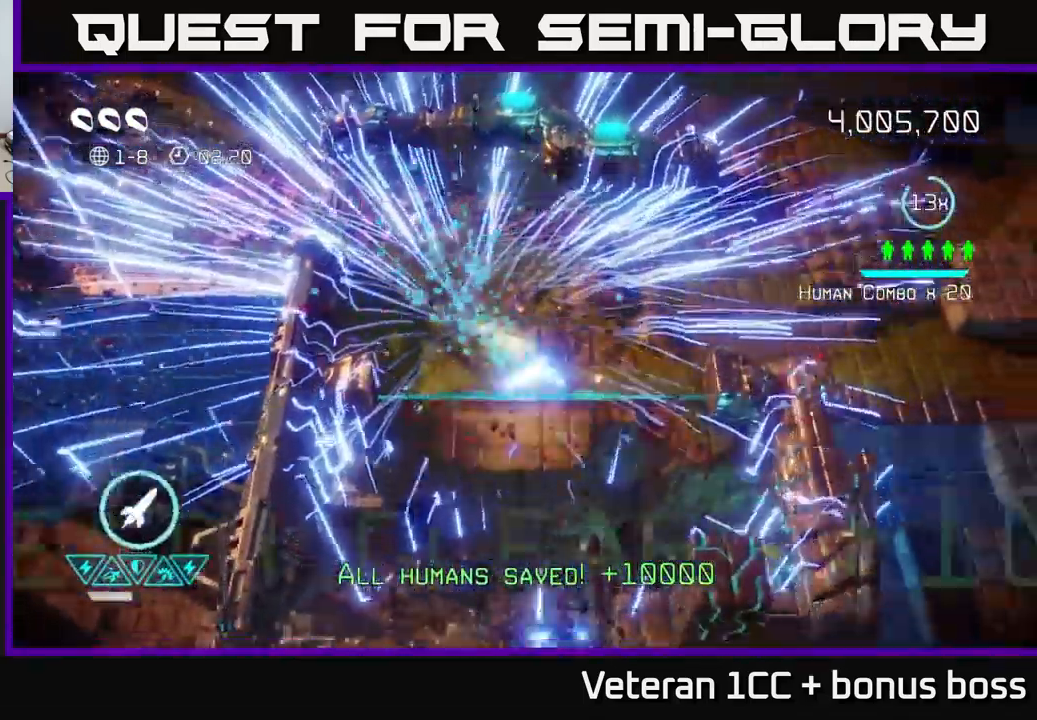
{"buttons": [], "left_stick": "center", "right_stick": "center", "events": [[133, "L2", "up"], [217, "left_stick", "up-right"], [233, "right_stick", "up-right"], [350, "right_stick", "center"], [467, "left_stick", "center"]]}
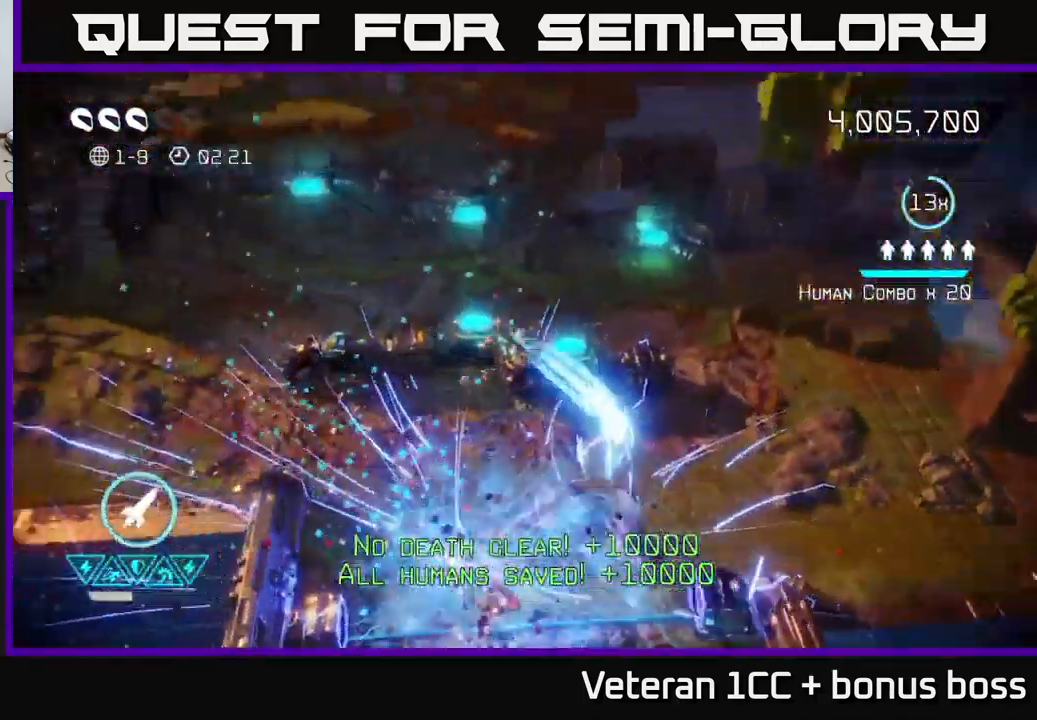
{"buttons": [], "left_stick": "center", "right_stick": "center", "events": []}
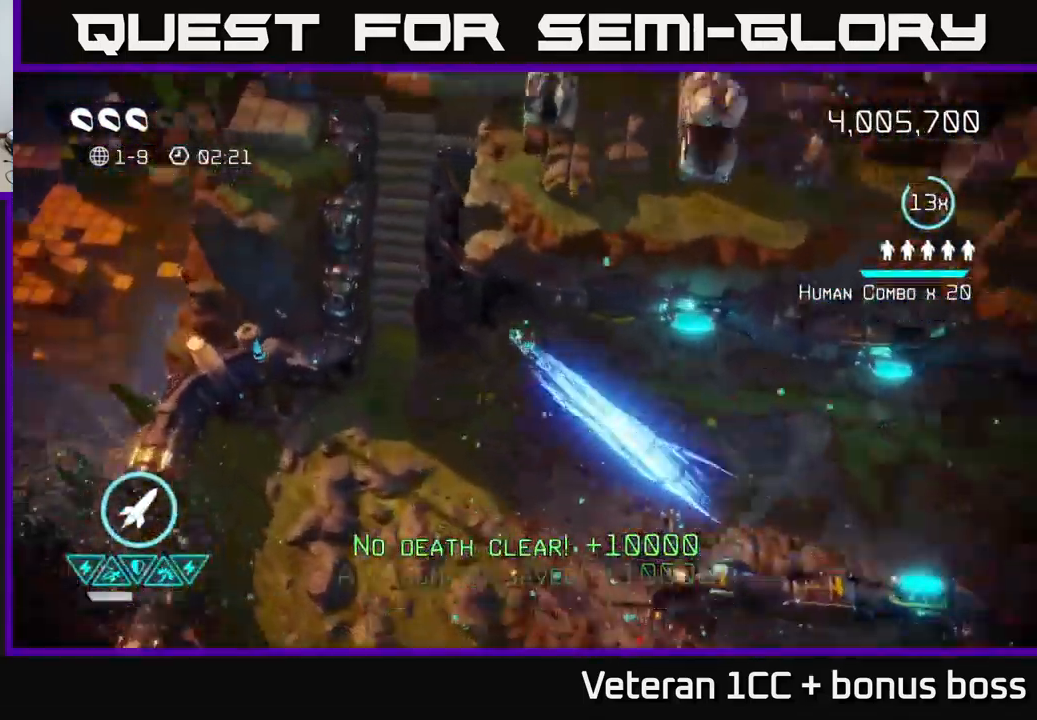
{"buttons": [], "left_stick": "up", "right_stick": "up", "events": [[167, "right_stick", "up"], [384, "left_stick", "up"]]}
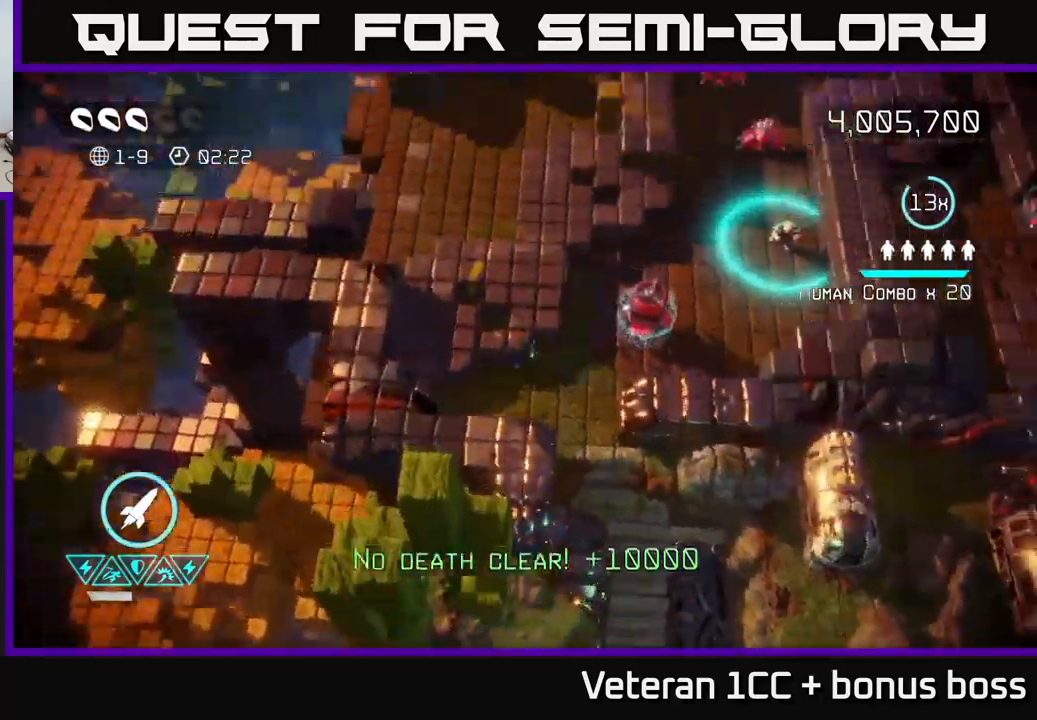
{"buttons": [], "left_stick": "left", "right_stick": "right", "events": [[67, "left_stick", "up-right"], [317, "right_stick", "right"], [400, "left_stick", "left"]]}
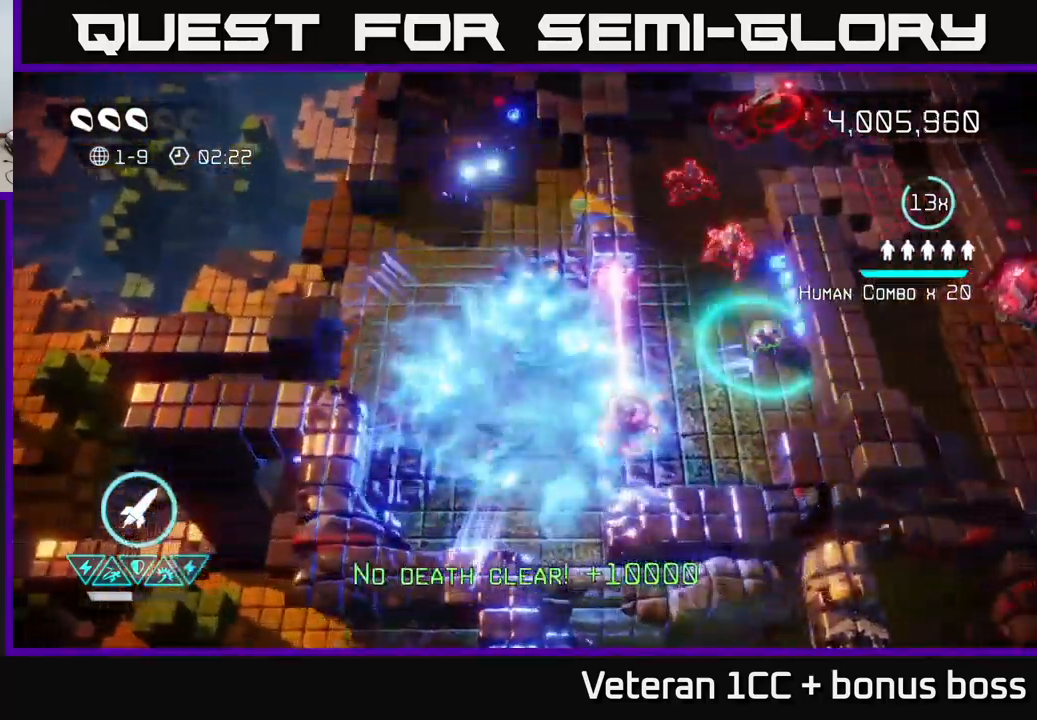
{"buttons": [], "left_stick": "up-right", "right_stick": "right", "events": [[67, "left_stick", "down-left"], [184, "left_stick", "down"], [317, "left_stick", "down-right"], [450, "left_stick", "up-right"]]}
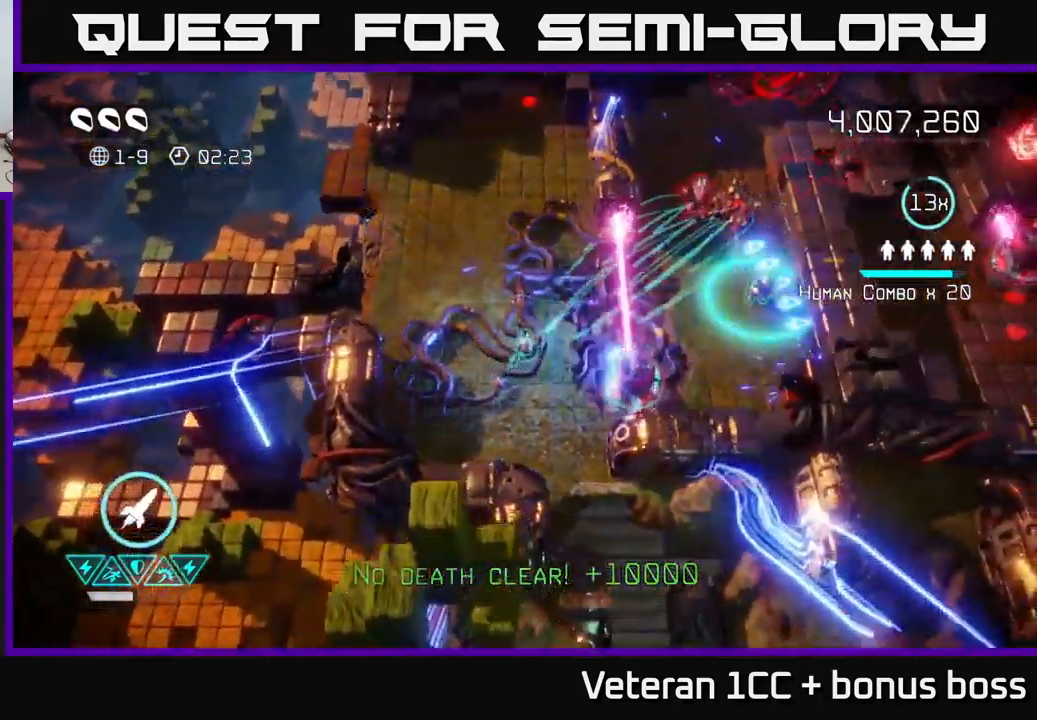
{"buttons": [], "left_stick": "up-right", "right_stick": "up-right", "events": [[50, "right_stick", "up-right"], [117, "L2", "down"], [267, "L2", "up"]]}
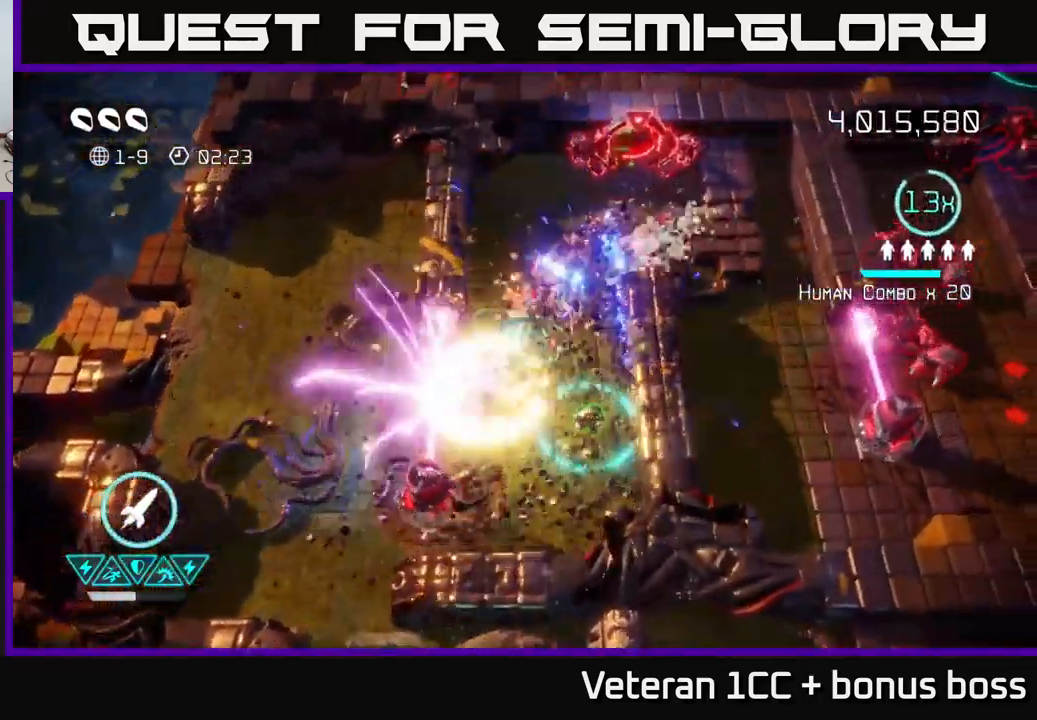
{"buttons": [], "left_stick": "down-right", "right_stick": "up", "events": [[50, "right_stick", "up"], [217, "left_stick", "down"], [400, "left_stick", "down-right"]]}
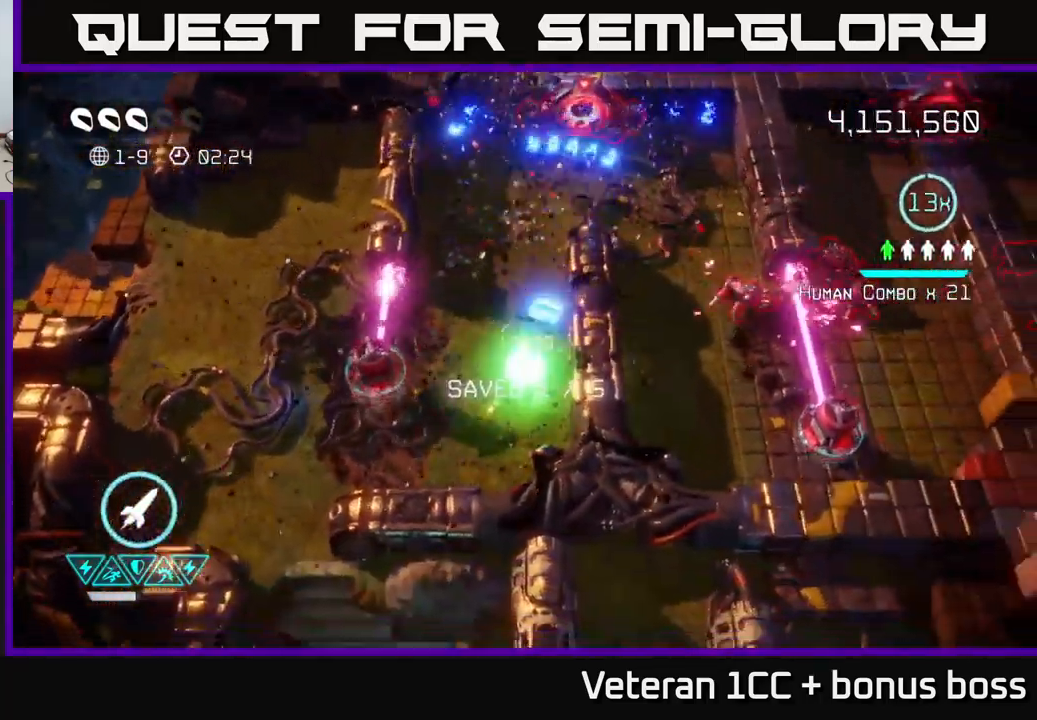
{"buttons": [], "left_stick": "up", "right_stick": "up-right", "events": [[67, "left_stick", "center"], [117, "left_stick", "left"], [250, "left_stick", "up"], [284, "right_stick", "up-right"]]}
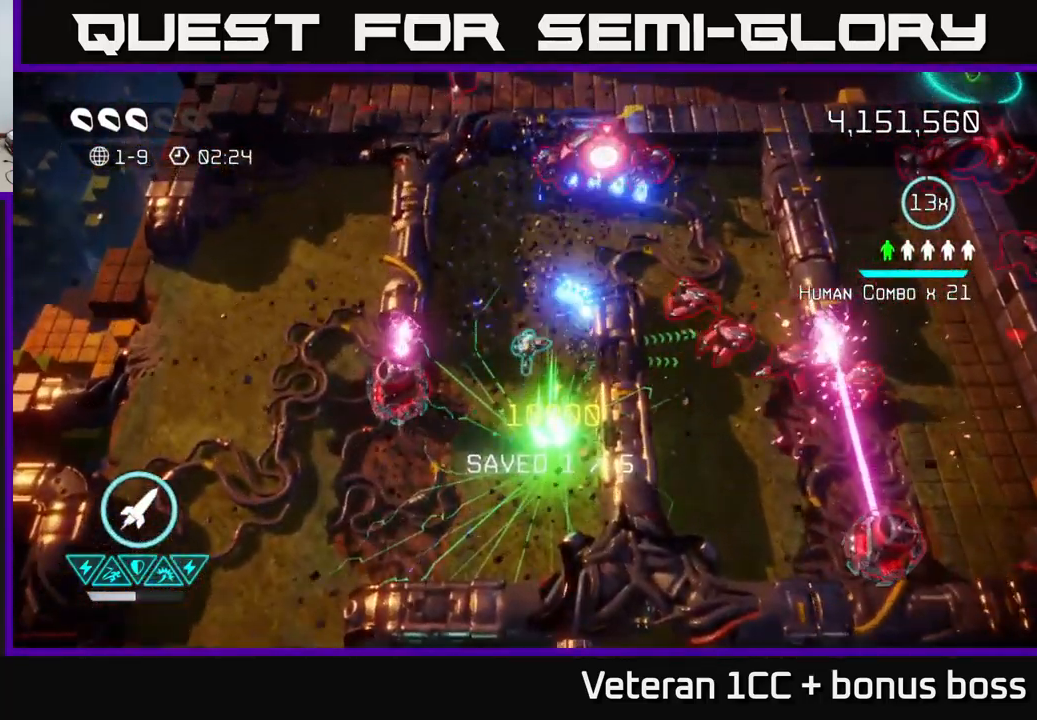
{"buttons": [], "left_stick": "up-right", "right_stick": "down-right", "events": [[150, "right_stick", "right"], [217, "left_stick", "up-right"], [367, "right_stick", "down-right"]]}
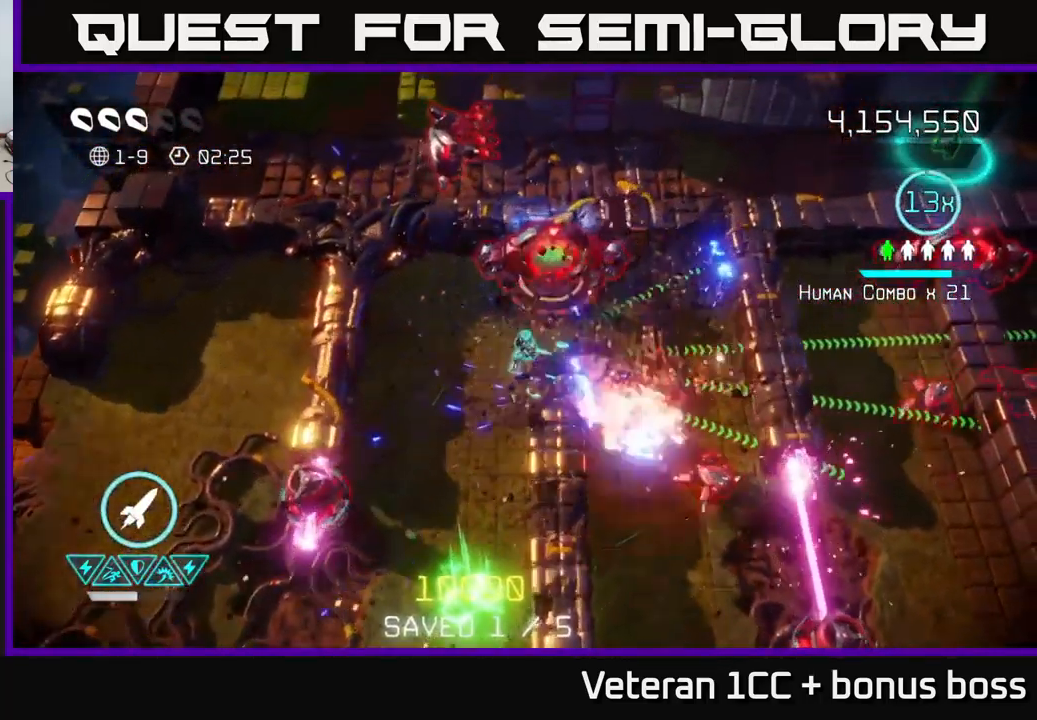
{"buttons": [], "left_stick": "down", "right_stick": "right", "events": [[50, "left_stick", "right"], [150, "left_stick", "down-right"], [350, "left_stick", "down"], [434, "right_stick", "right"]]}
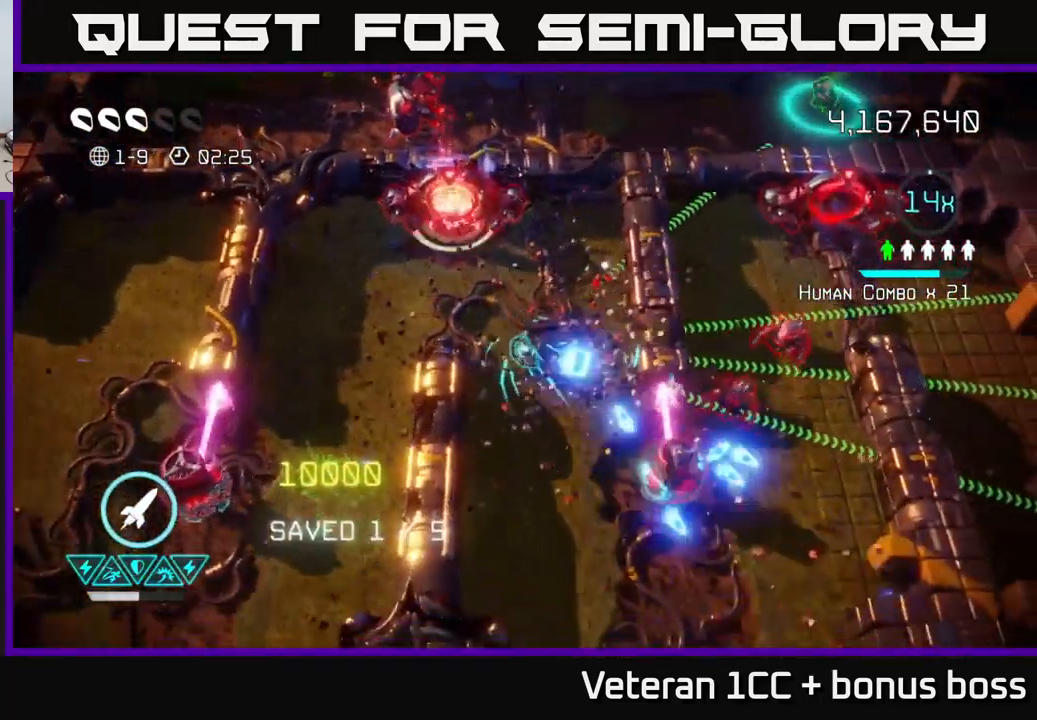
{"buttons": ["L2"], "left_stick": "down-right", "right_stick": "up-right", "events": [[350, "left_stick", "down-right"], [384, "right_stick", "up-right"], [484, "L2", "down"]]}
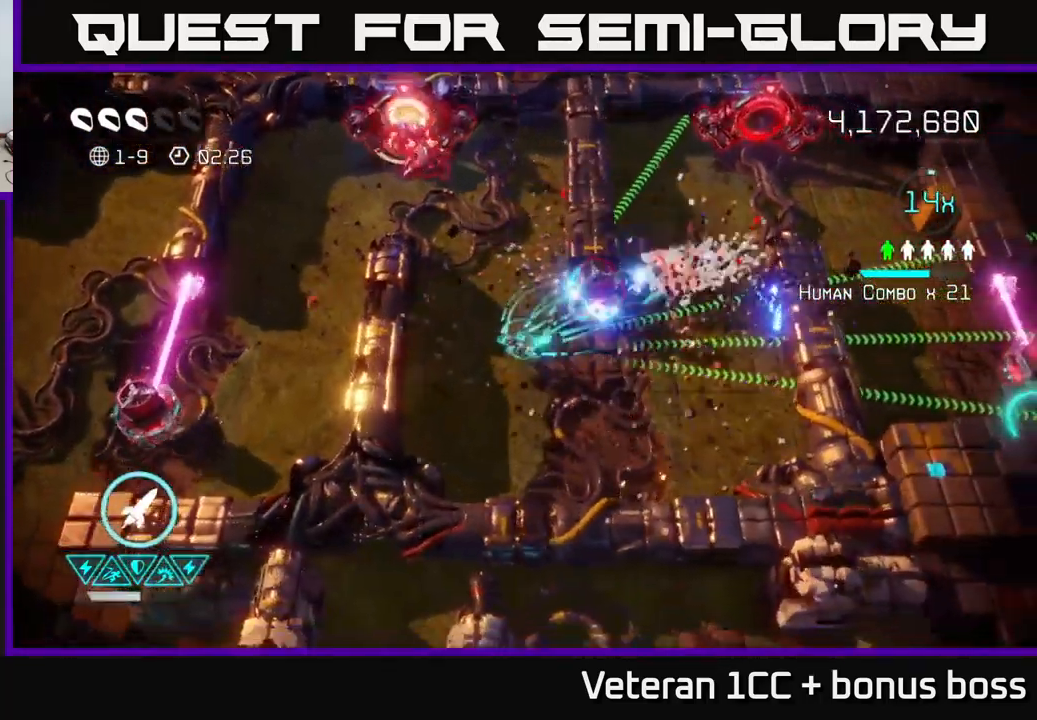
{"buttons": [], "left_stick": "up-right", "right_stick": "left", "events": [[67, "left_stick", "up-right"], [150, "L2", "up"], [417, "right_stick", "up-left"], [467, "right_stick", "left"]]}
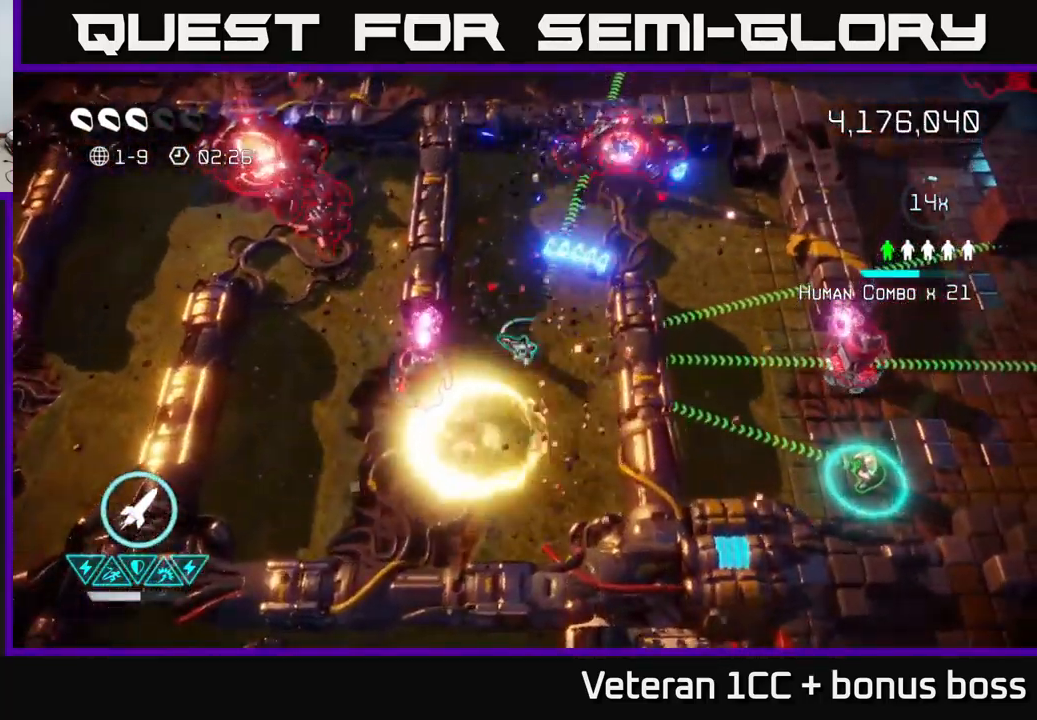
{"buttons": [], "left_stick": "up-right", "right_stick": "down-right", "events": [[233, "right_stick", "up-right"], [333, "right_stick", "right"], [500, "right_stick", "down-right"]]}
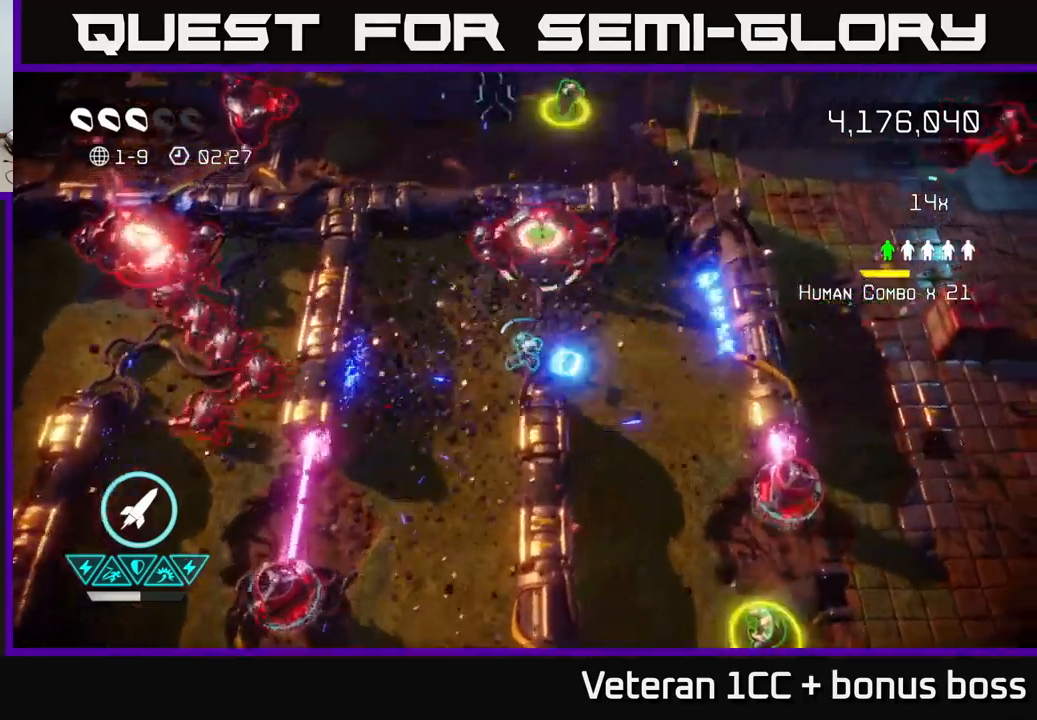
{"buttons": [], "left_stick": "down-right", "right_stick": "down-right", "events": [[17, "left_stick", "right"], [200, "left_stick", "down-right"]]}
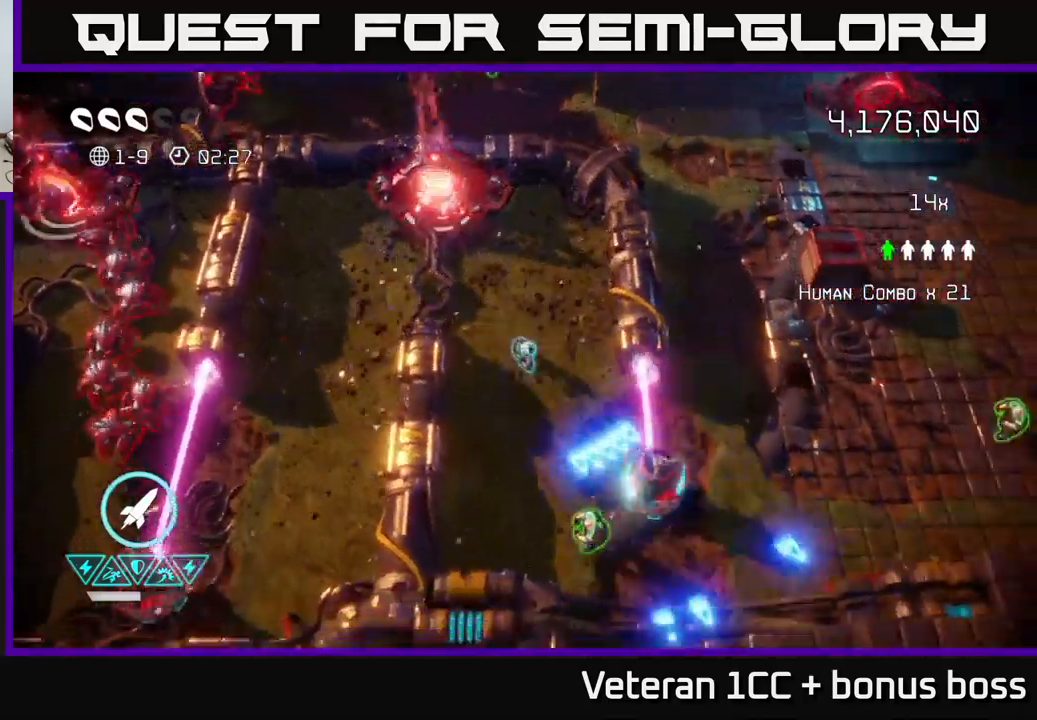
{"buttons": [], "left_stick": "down", "right_stick": "right", "events": [[200, "left_stick", "down"], [367, "right_stick", "right"]]}